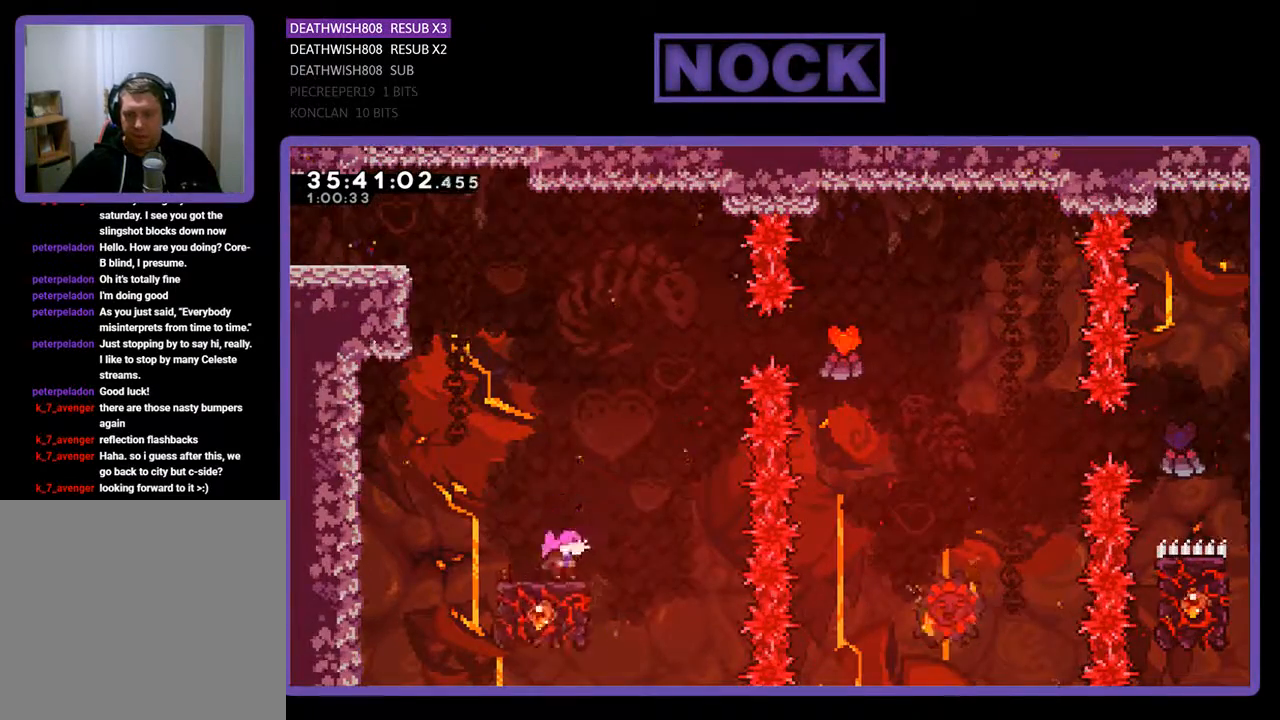
Gameplay with a controller (PlayStation layout); each line is a JSON object with the inputs held at the frame after it. "events" lists button and stick changes between this image and that frame as [ms after this image, input, new state], when the widget could be followed in between. Not read: left_stick right_stick.
{"buttons": ["CROSS", "R2", "DPAD_UP", "DPAD_RIGHT"], "events": [[133, "CROSS", "down"], [400, "DPAD_RIGHT", "down"]]}
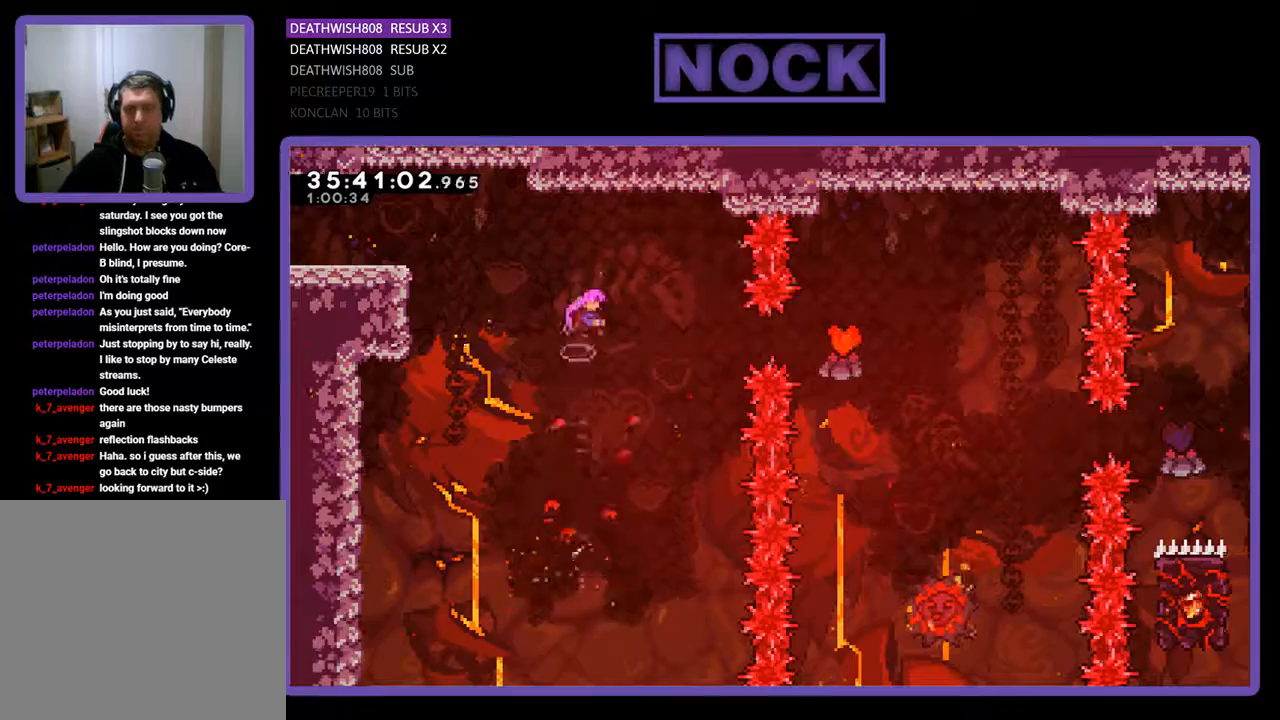
{"buttons": ["CIRCLE", "R2", "DPAD_UP", "DPAD_RIGHT"], "events": [[133, "CROSS", "up"], [267, "CIRCLE", "down"]]}
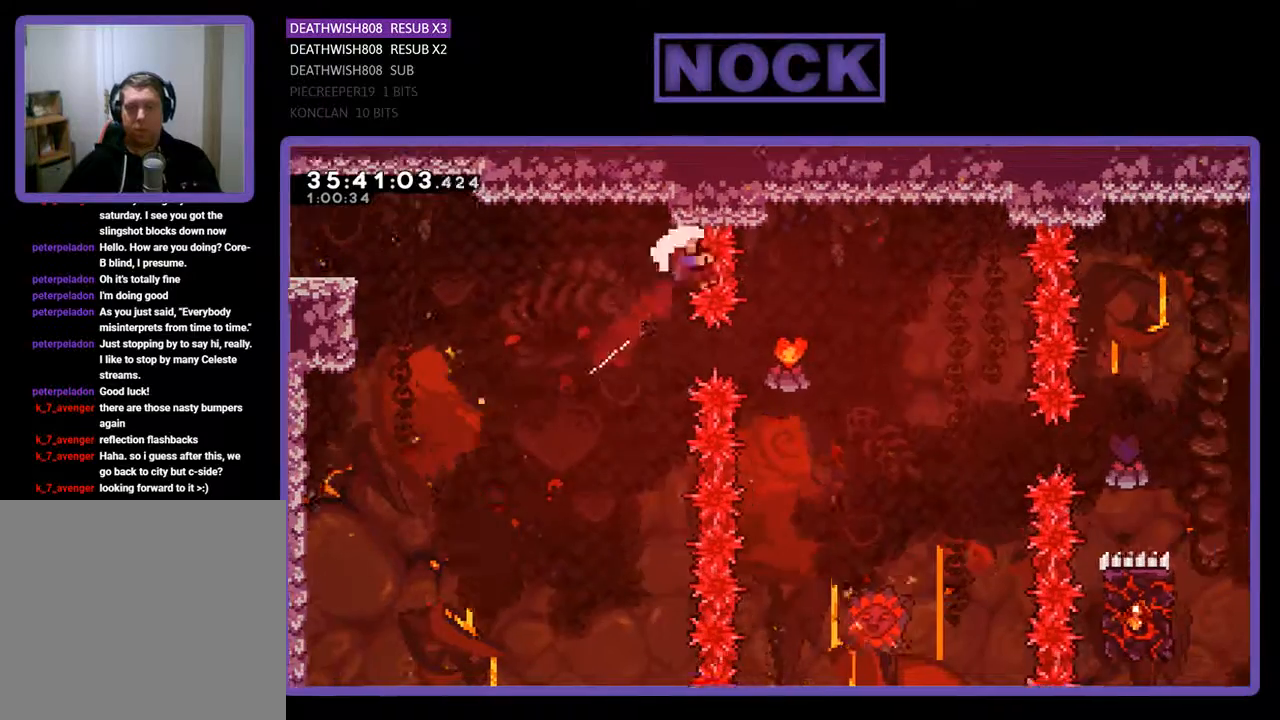
{"buttons": [], "events": [[33, "CIRCLE", "up"], [200, "DPAD_UP", "up"], [300, "DPAD_RIGHT", "up"], [333, "R2", "up"]]}
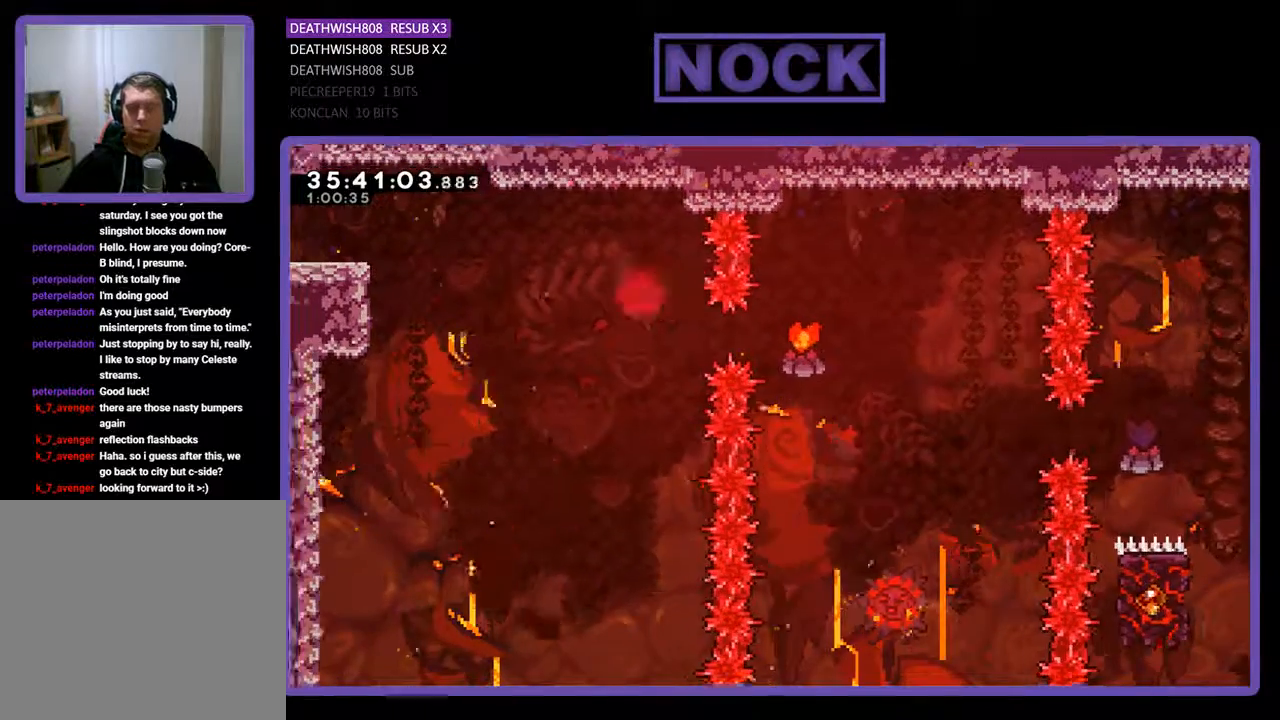
{"buttons": [], "events": []}
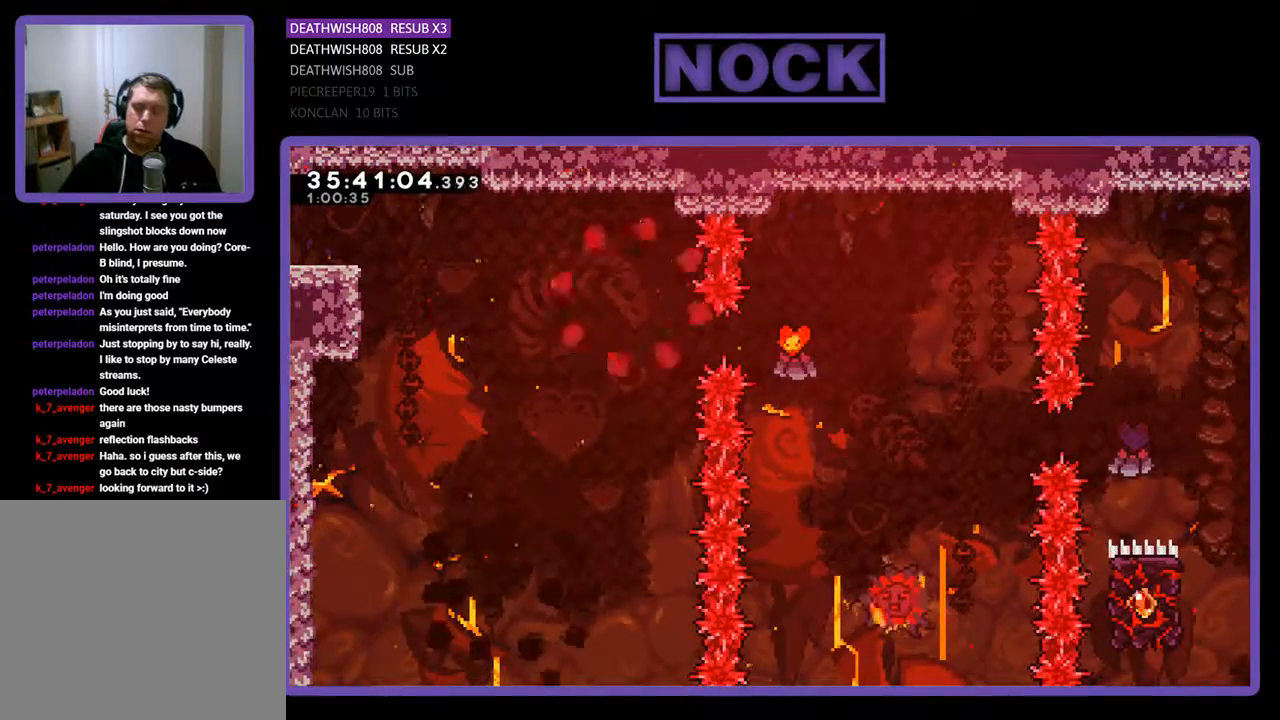
{"buttons": ["R2", "DPAD_RIGHT"], "events": [[233, "R2", "down"], [433, "DPAD_RIGHT", "down"]]}
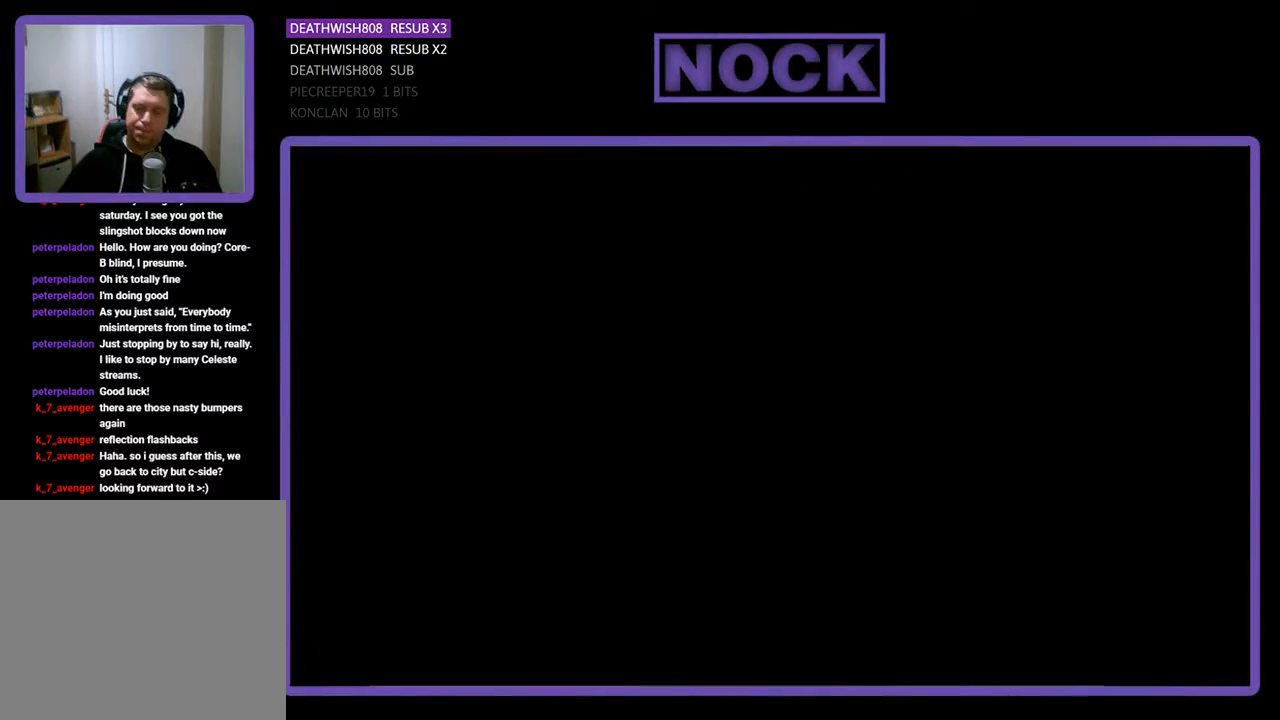
{"buttons": ["R2", "DPAD_RIGHT"], "events": []}
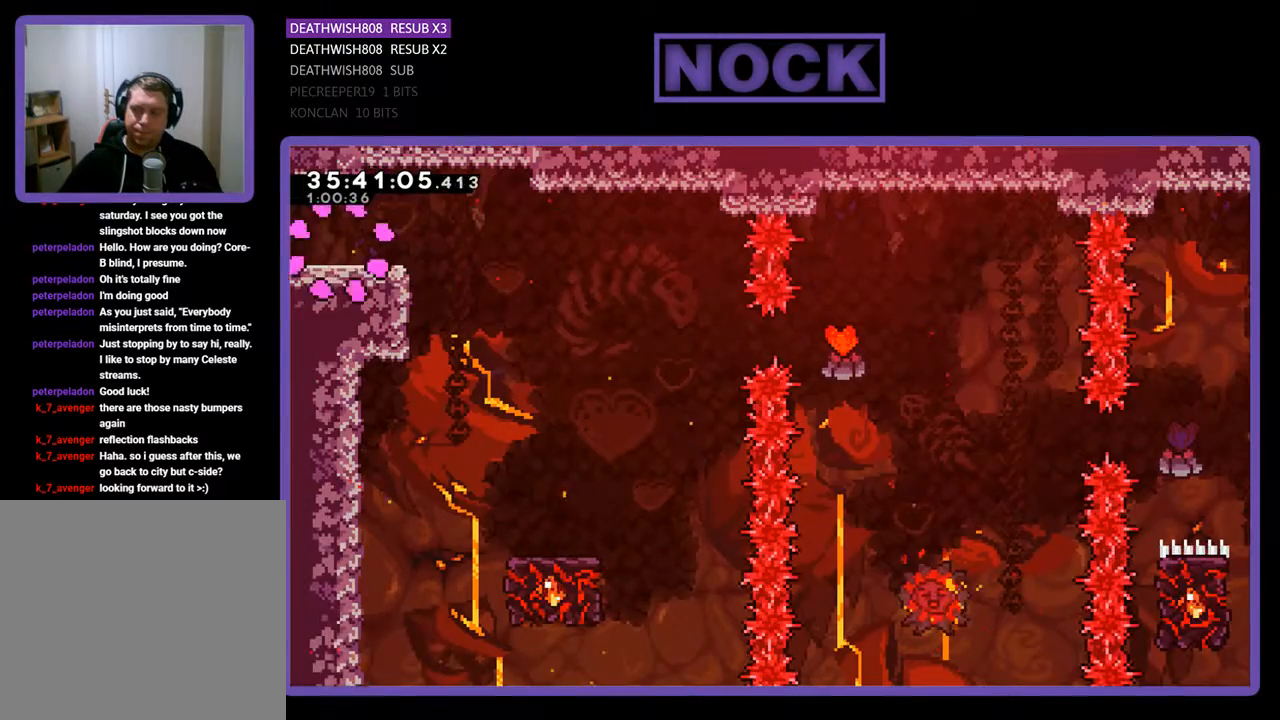
{"buttons": ["CROSS", "R2", "DPAD_RIGHT"], "events": [[100, "CROSS", "down"]]}
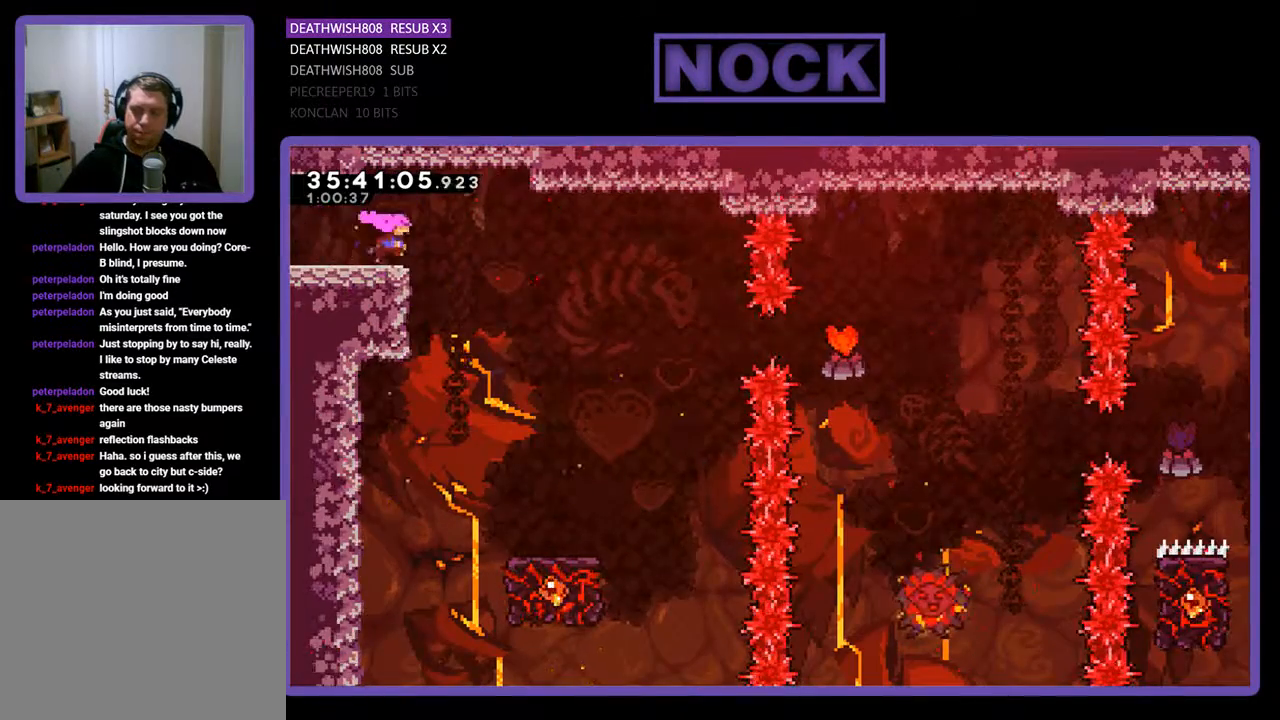
{"buttons": ["R2", "DPAD_RIGHT"], "events": [[100, "CROSS", "up"]]}
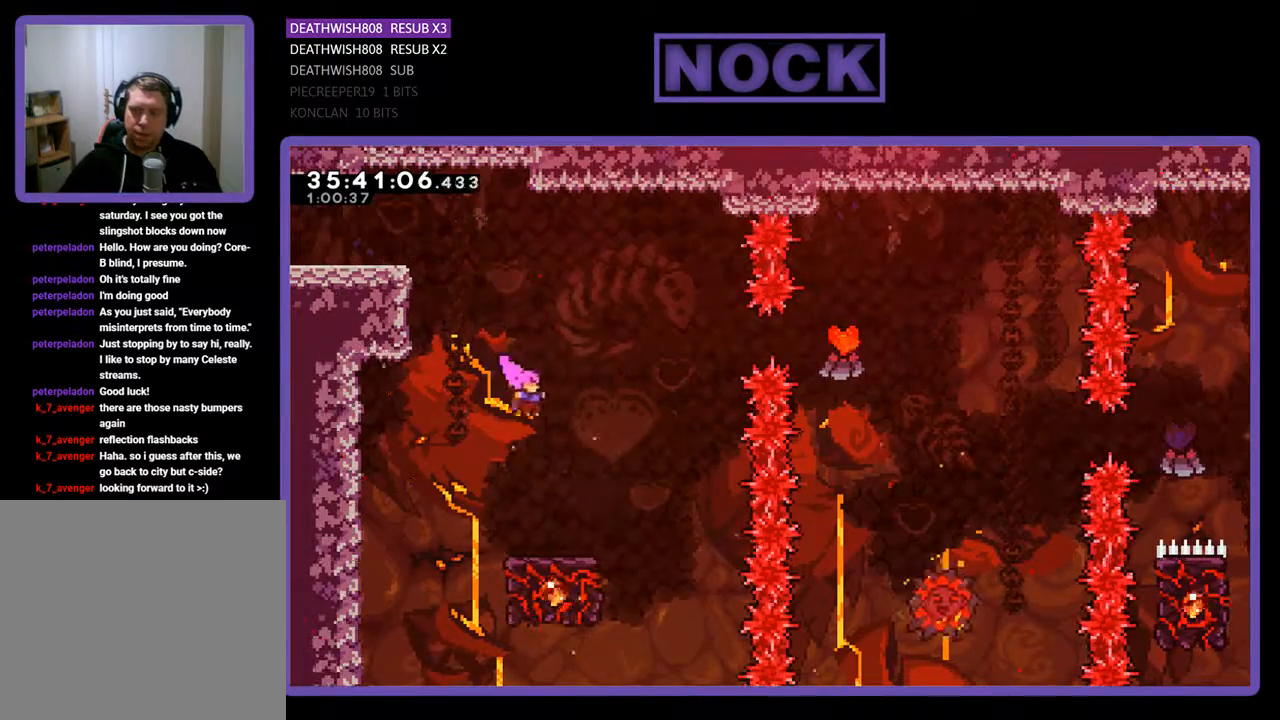
{"buttons": ["R2", "DPAD_UP"], "events": [[133, "DPAD_RIGHT", "up"], [367, "DPAD_UP", "down"]]}
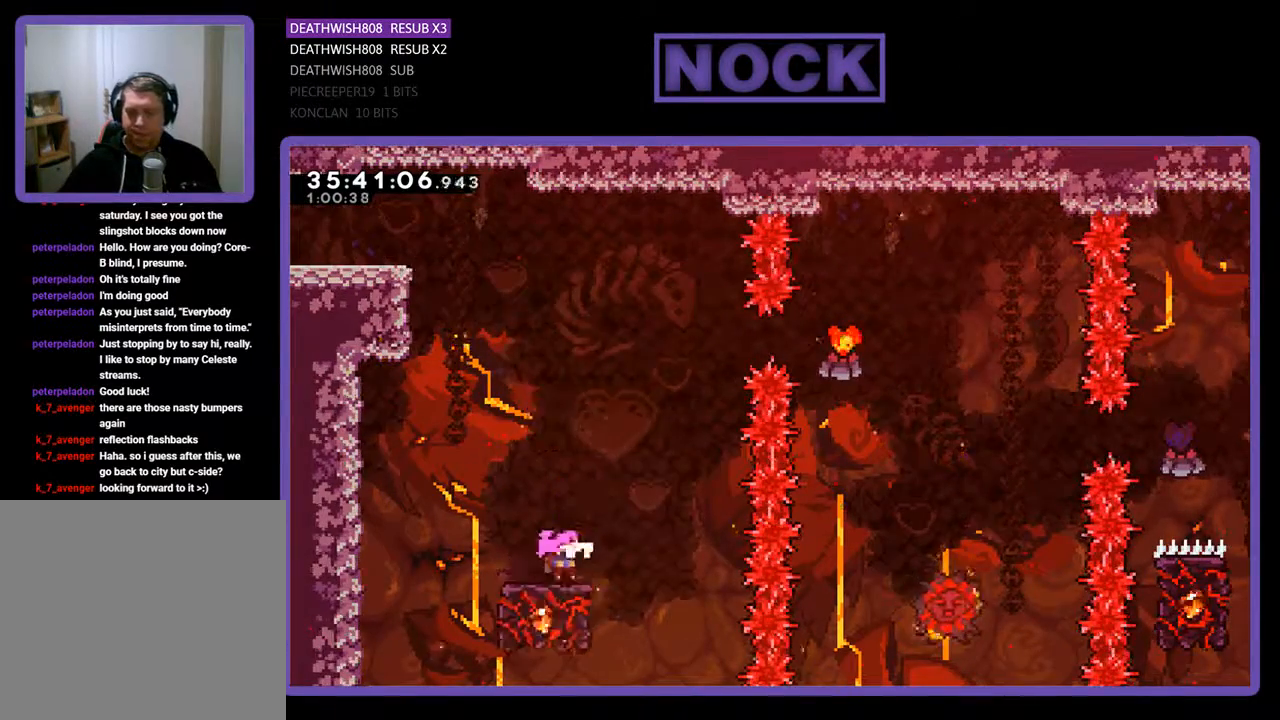
{"buttons": ["CROSS", "R2", "DPAD_RIGHT"], "events": [[100, "CROSS", "down"], [433, "DPAD_RIGHT", "down"], [500, "DPAD_UP", "up"]]}
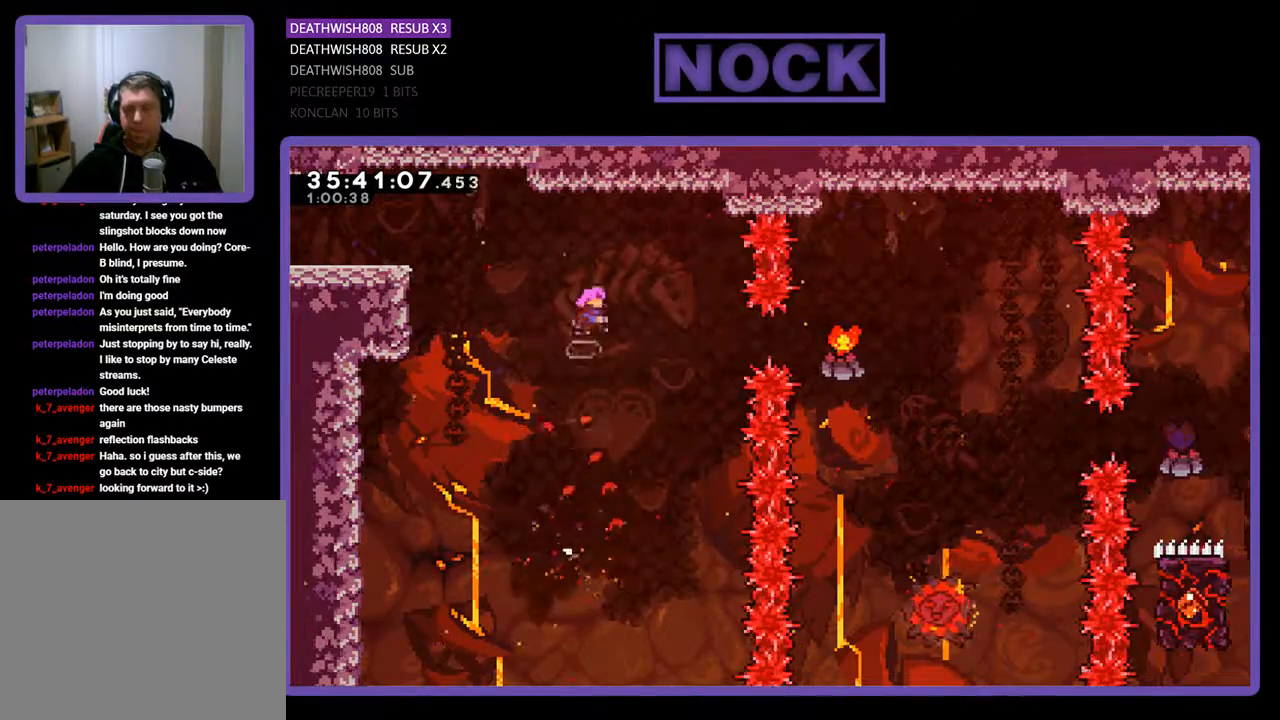
{"buttons": ["R2", "DPAD_RIGHT"], "events": [[67, "CROSS", "up"], [233, "CIRCLE", "down"], [467, "CIRCLE", "up"]]}
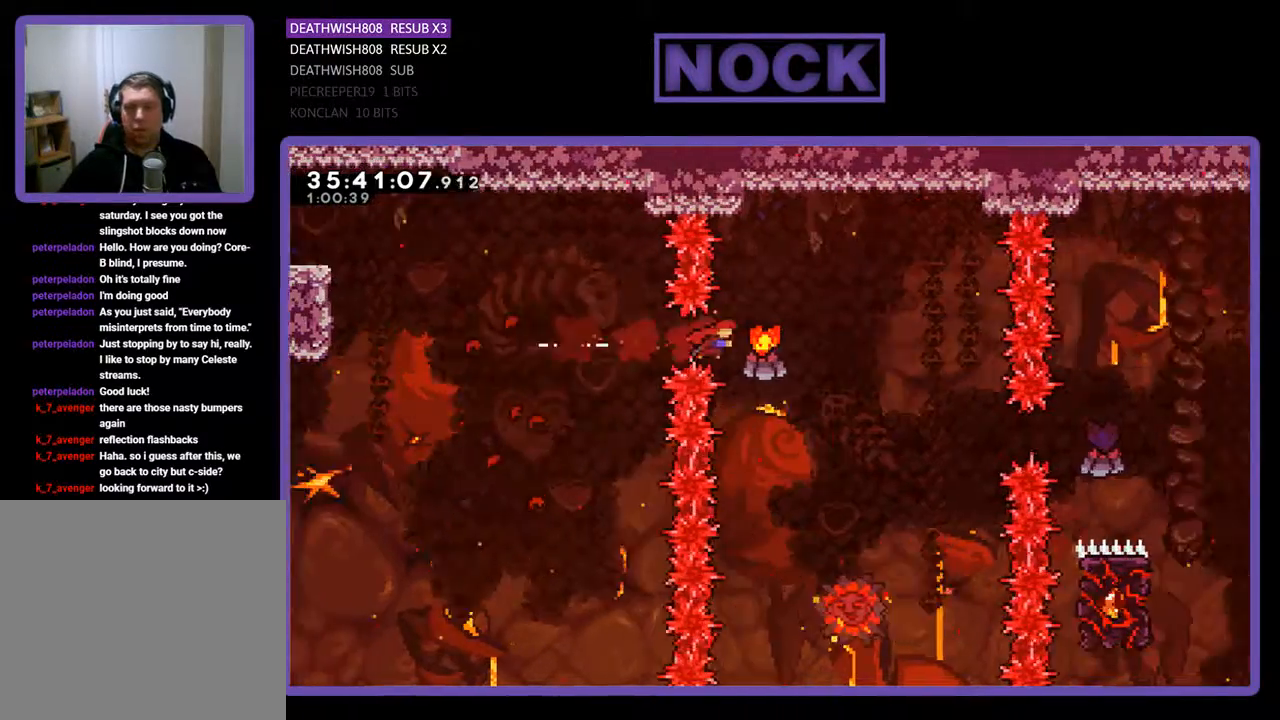
{"buttons": ["R2"], "events": [[467, "DPAD_RIGHT", "up"]]}
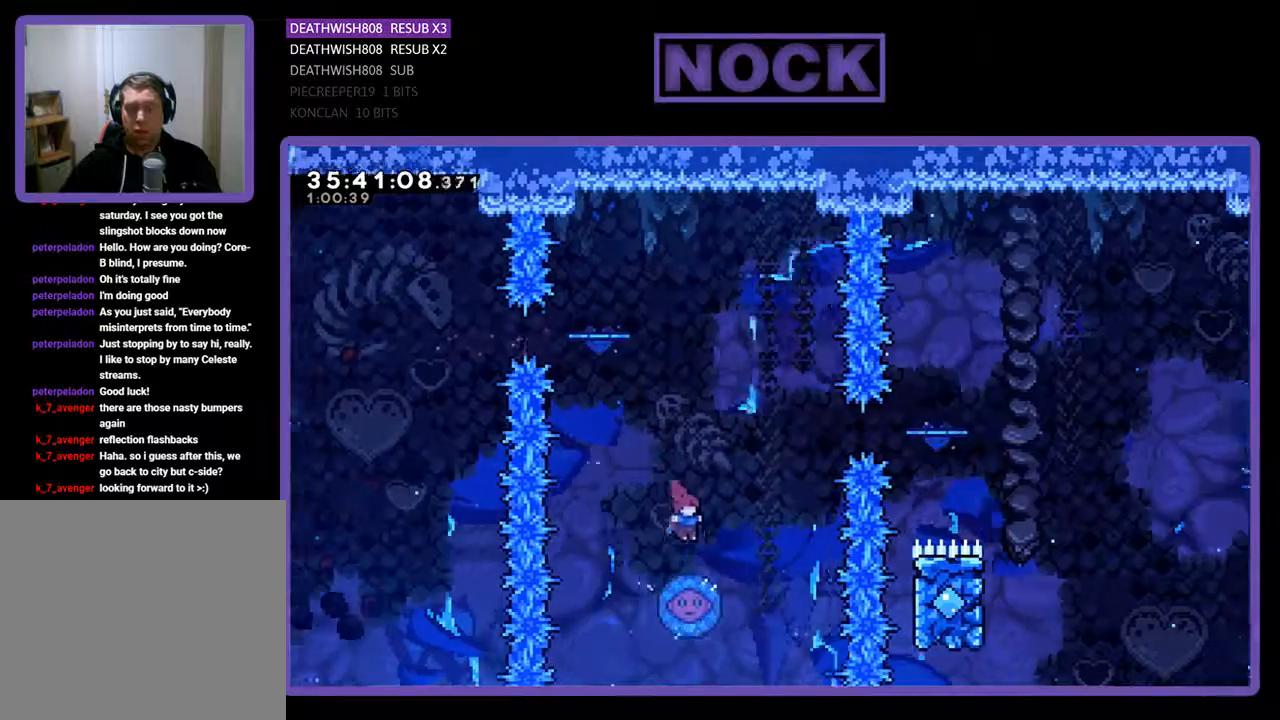
{"buttons": ["R2"], "events": [[133, "DPAD_RIGHT", "down"], [267, "DPAD_RIGHT", "up"]]}
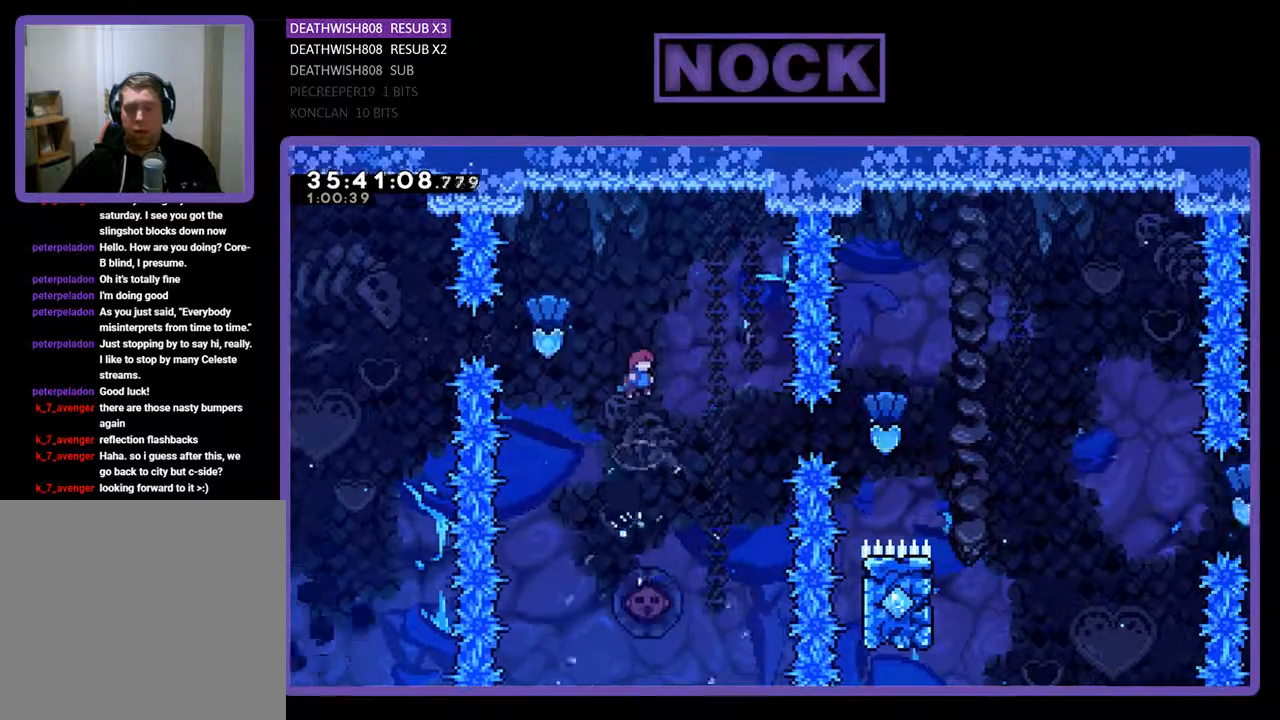
{"buttons": ["R2"], "events": []}
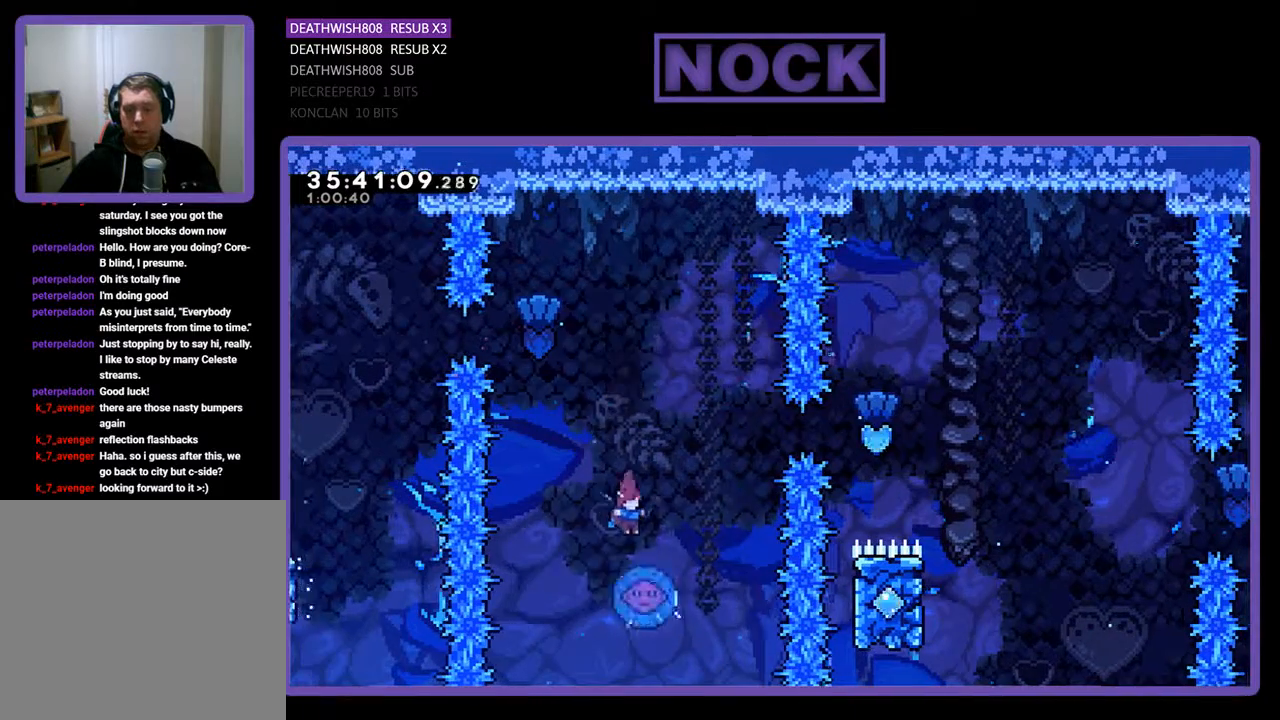
{"buttons": ["R2", "DPAD_RIGHT"], "events": [[67, "DPAD_RIGHT", "down"]]}
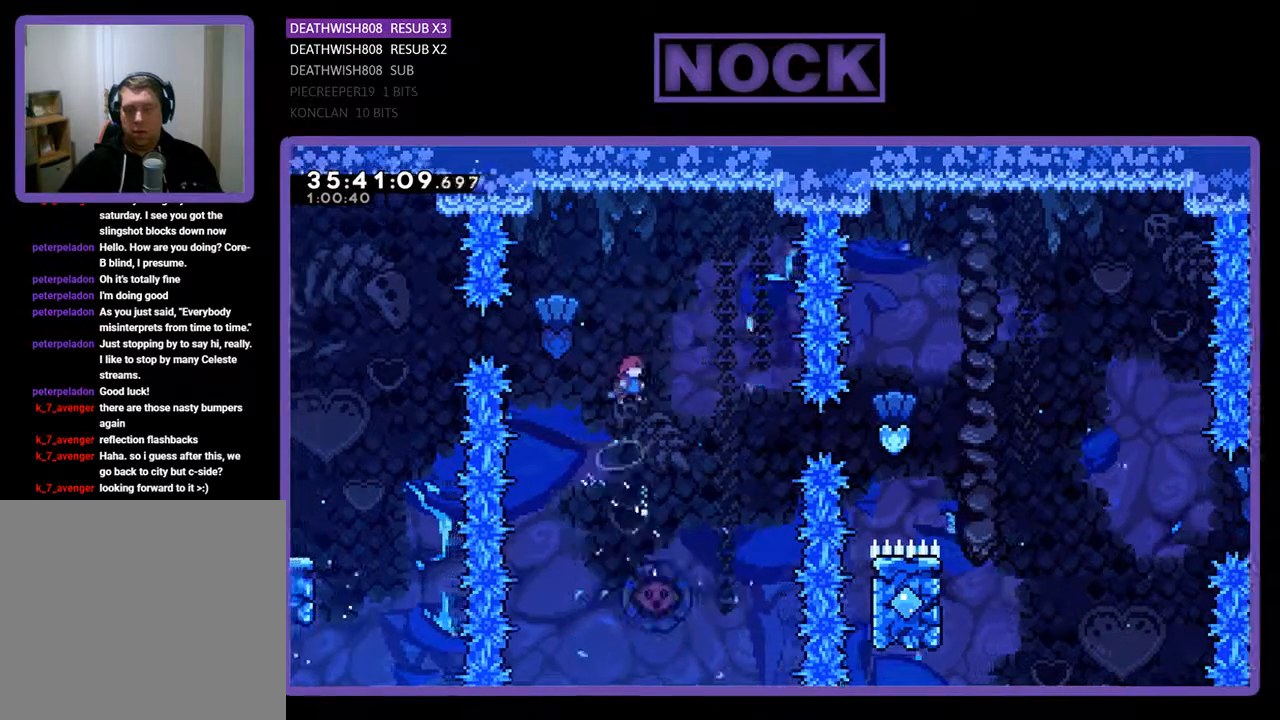
{"buttons": ["CIRCLE", "R2", "DPAD_RIGHT"], "events": [[333, "CIRCLE", "down"]]}
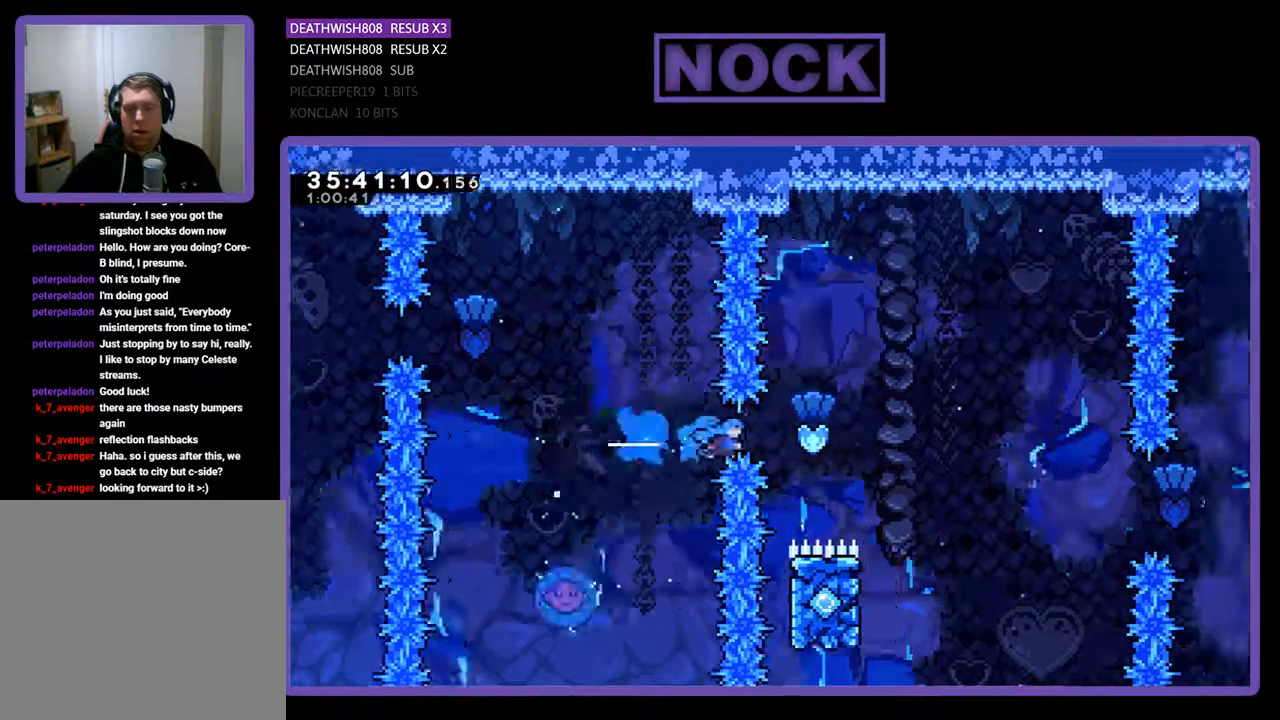
{"buttons": ["R2"], "events": [[333, "CIRCLE", "up"], [333, "DPAD_RIGHT", "up"]]}
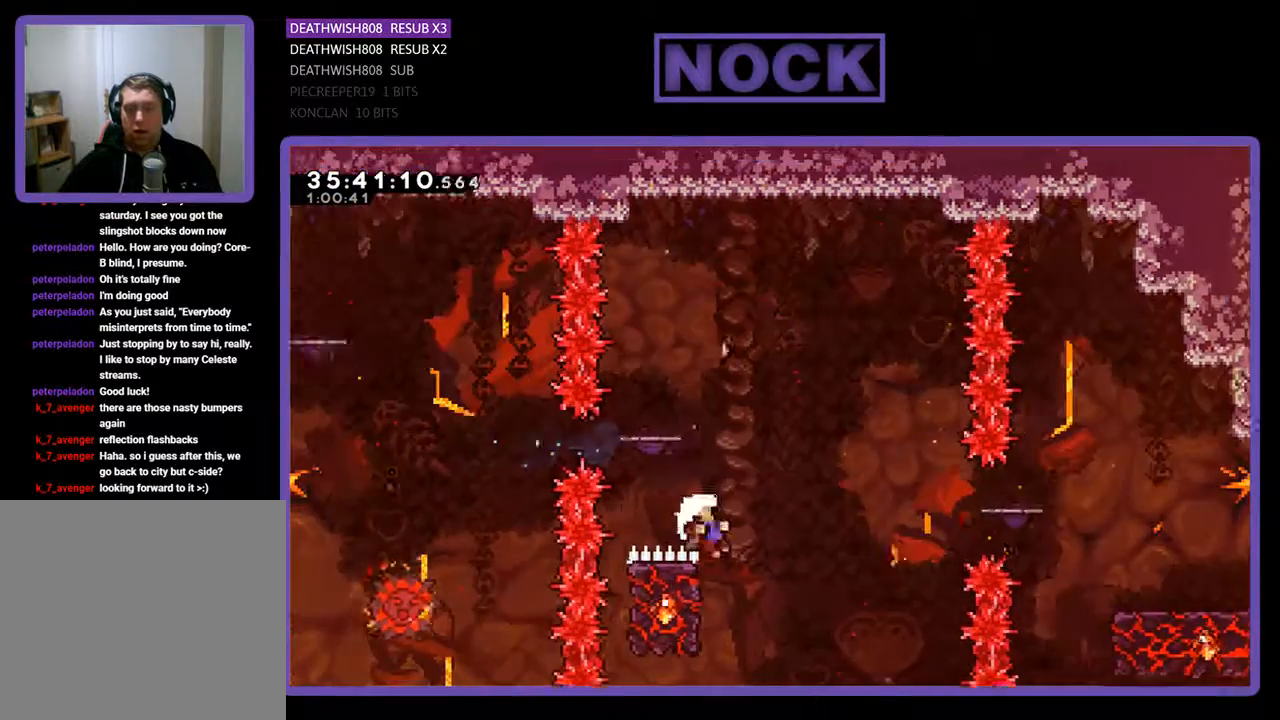
{"buttons": [], "events": [[100, "DPAD_LEFT", "down"], [133, "DPAD_UP", "down"], [200, "CROSS", "down"], [267, "CROSS", "up"], [300, "DPAD_LEFT", "up"], [300, "DPAD_UP", "up"], [400, "R2", "up"]]}
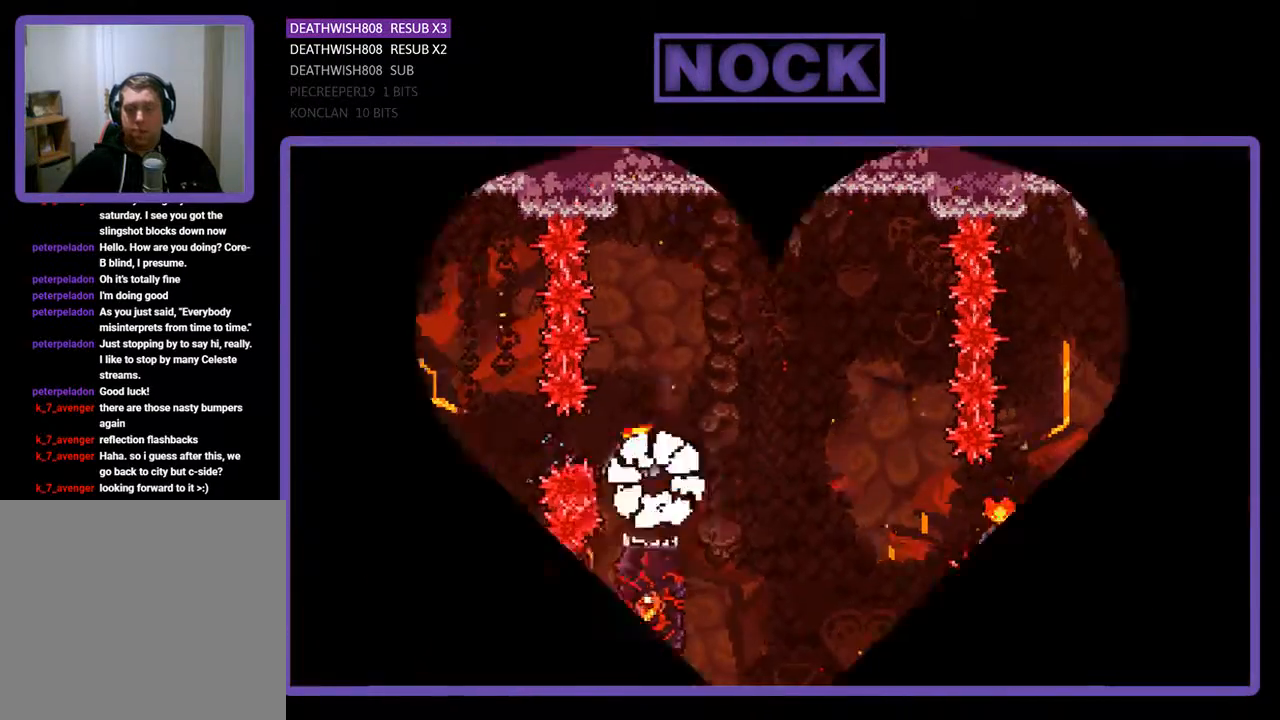
{"buttons": [], "events": []}
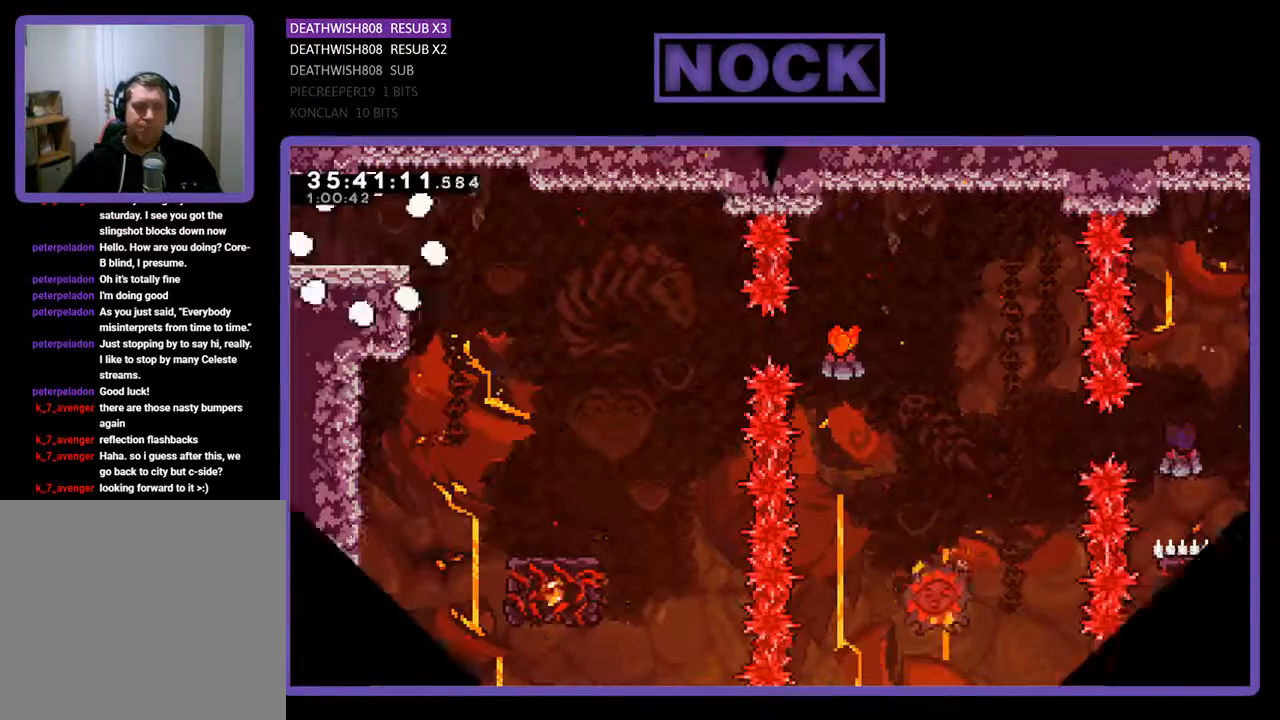
{"buttons": ["R2", "DPAD_RIGHT"], "events": [[167, "R2", "down"], [233, "DPAD_RIGHT", "down"]]}
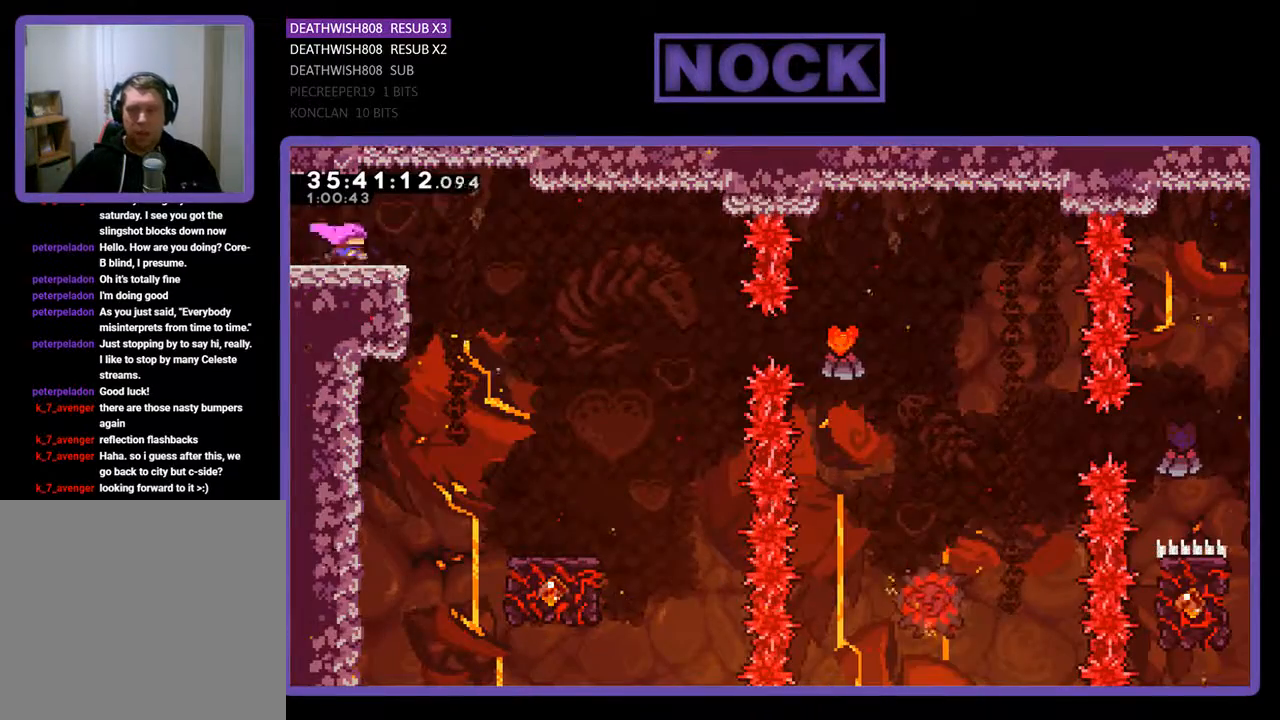
{"buttons": ["R2", "DPAD_RIGHT"], "events": [[233, "CROSS", "down"], [367, "CROSS", "up"]]}
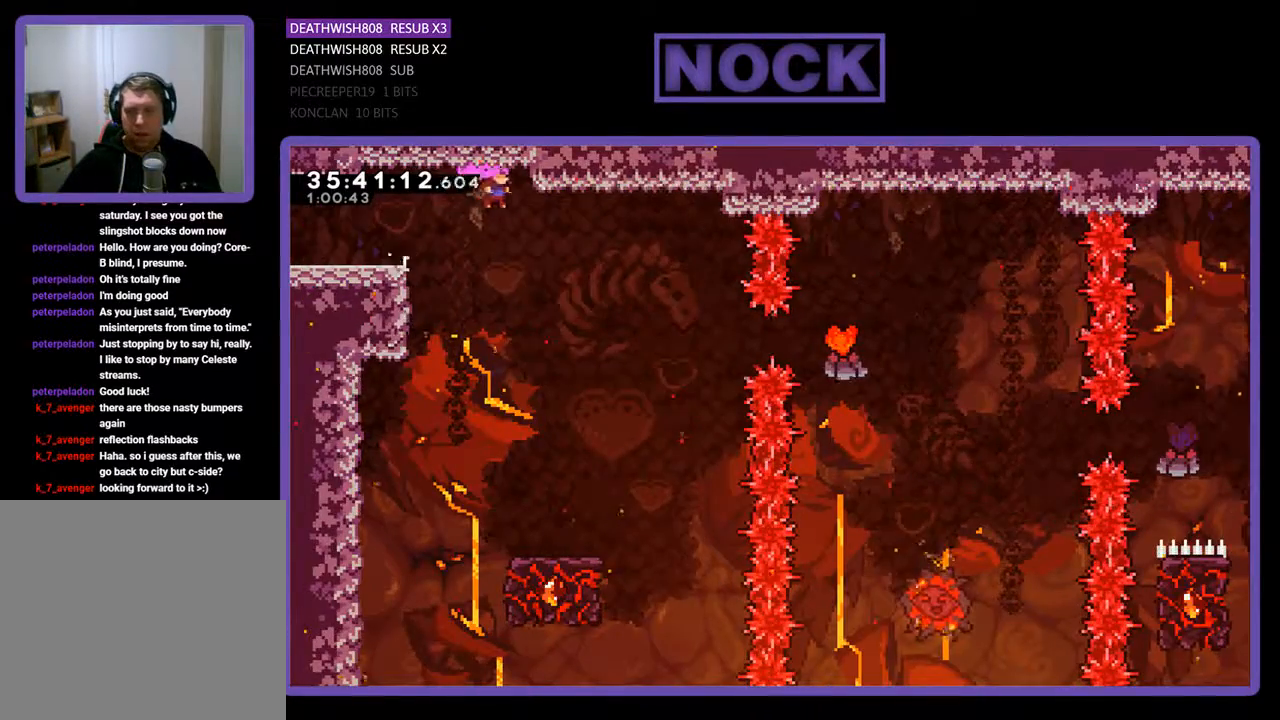
{"buttons": ["R2"], "events": [[133, "DPAD_RIGHT", "up"], [333, "DPAD_RIGHT", "down"], [433, "DPAD_RIGHT", "up"]]}
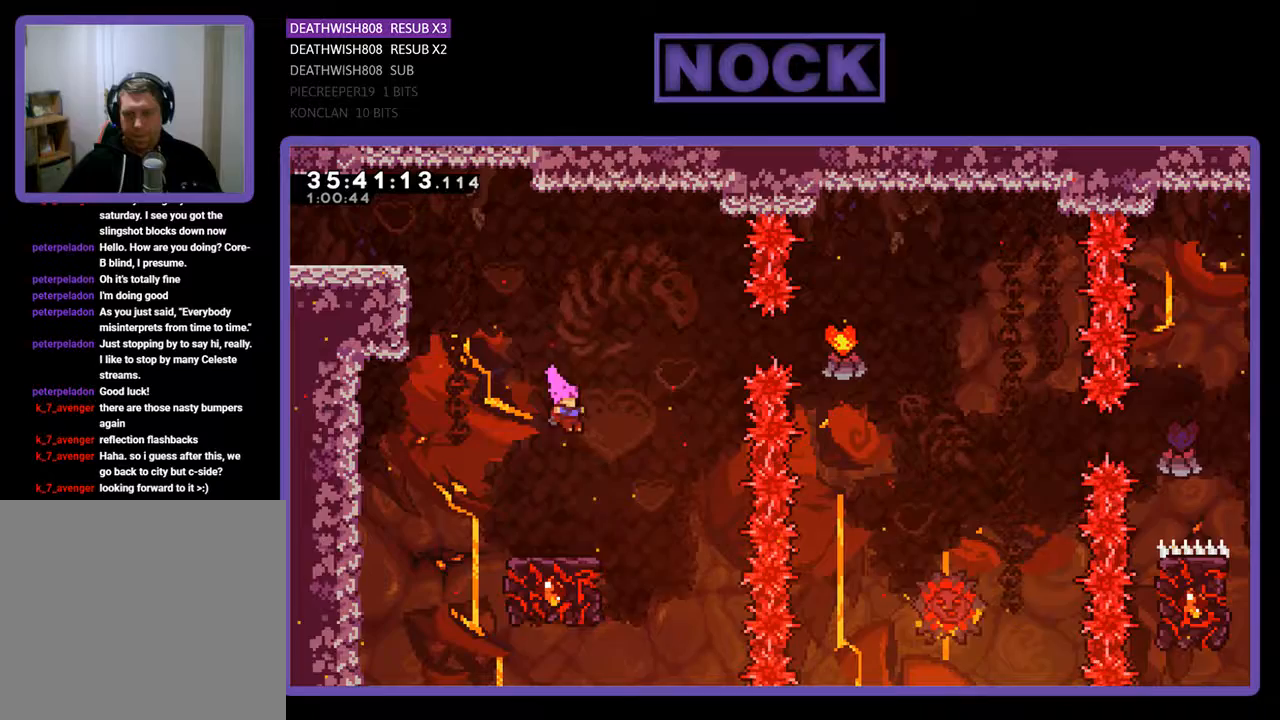
{"buttons": ["R2"], "events": [[133, "DPAD_RIGHT", "down"], [233, "DPAD_RIGHT", "up"]]}
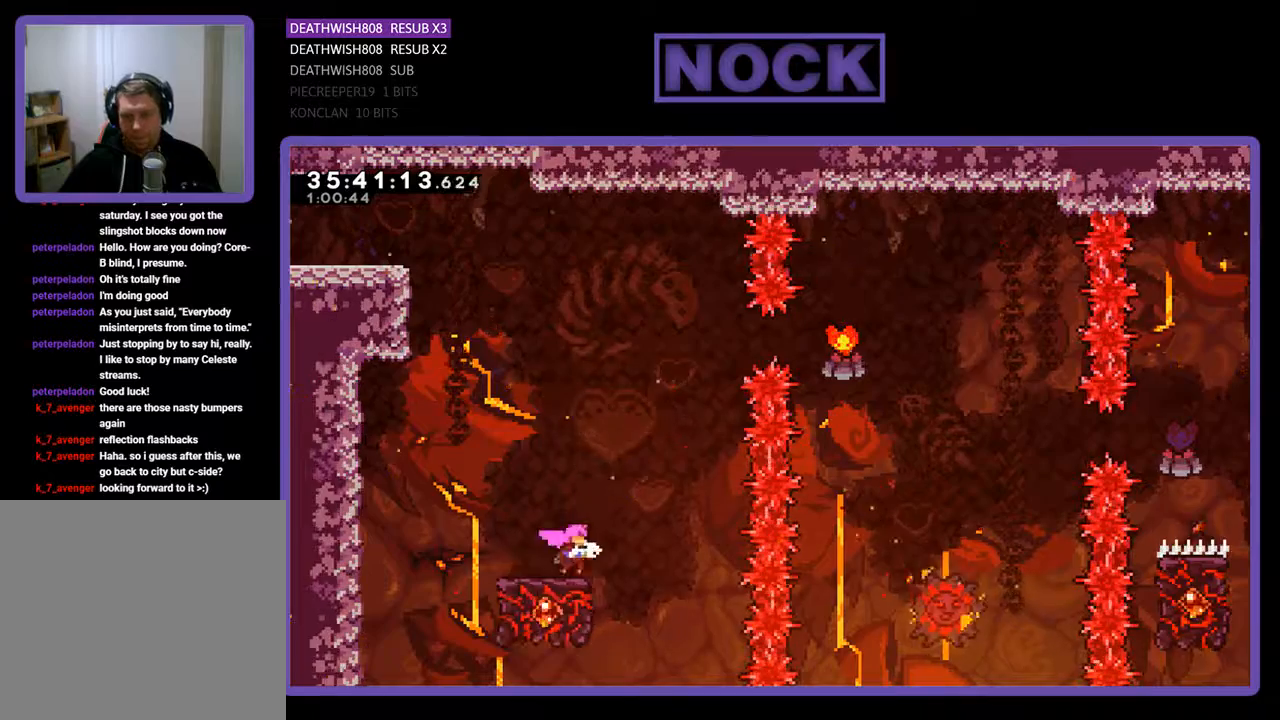
{"buttons": ["CROSS", "R2", "DPAD_UP", "DPAD_RIGHT"], "events": [[33, "DPAD_UP", "down"], [133, "CROSS", "down"], [367, "DPAD_RIGHT", "down"]]}
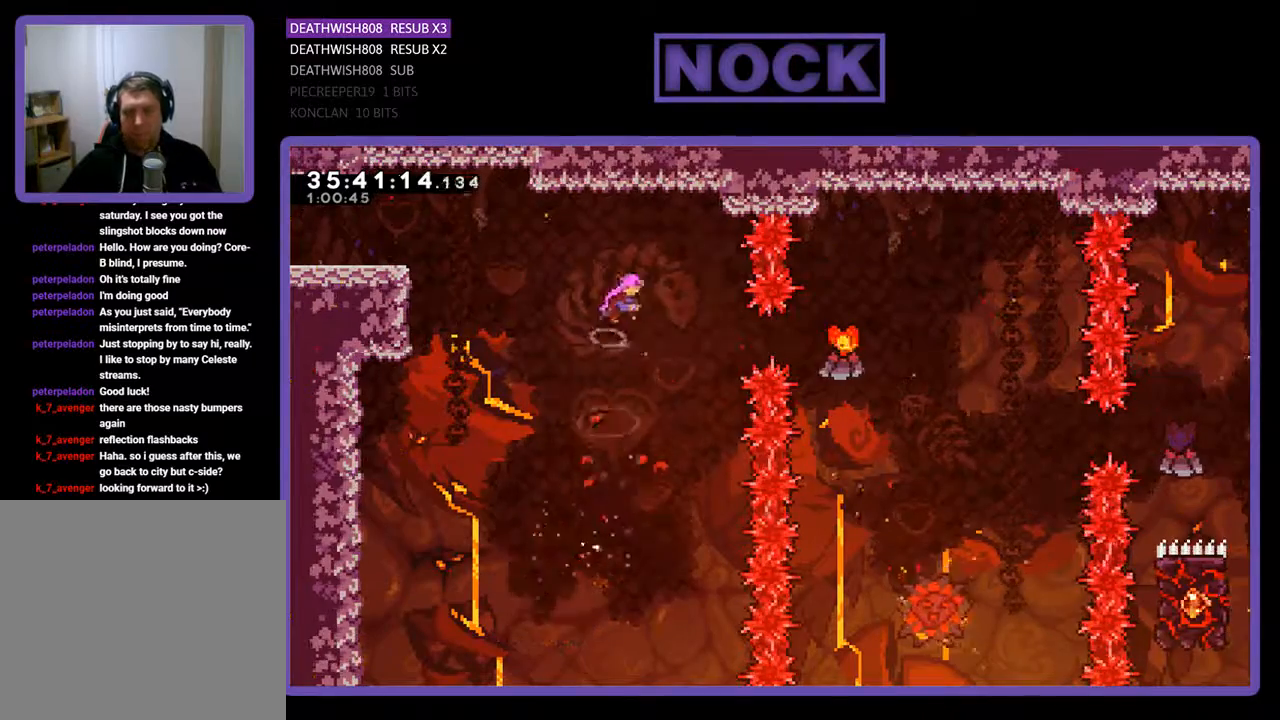
{"buttons": ["R2", "DPAD_RIGHT"], "events": [[100, "CROSS", "up"], [100, "DPAD_UP", "up"], [267, "CIRCLE", "down"], [467, "CIRCLE", "up"]]}
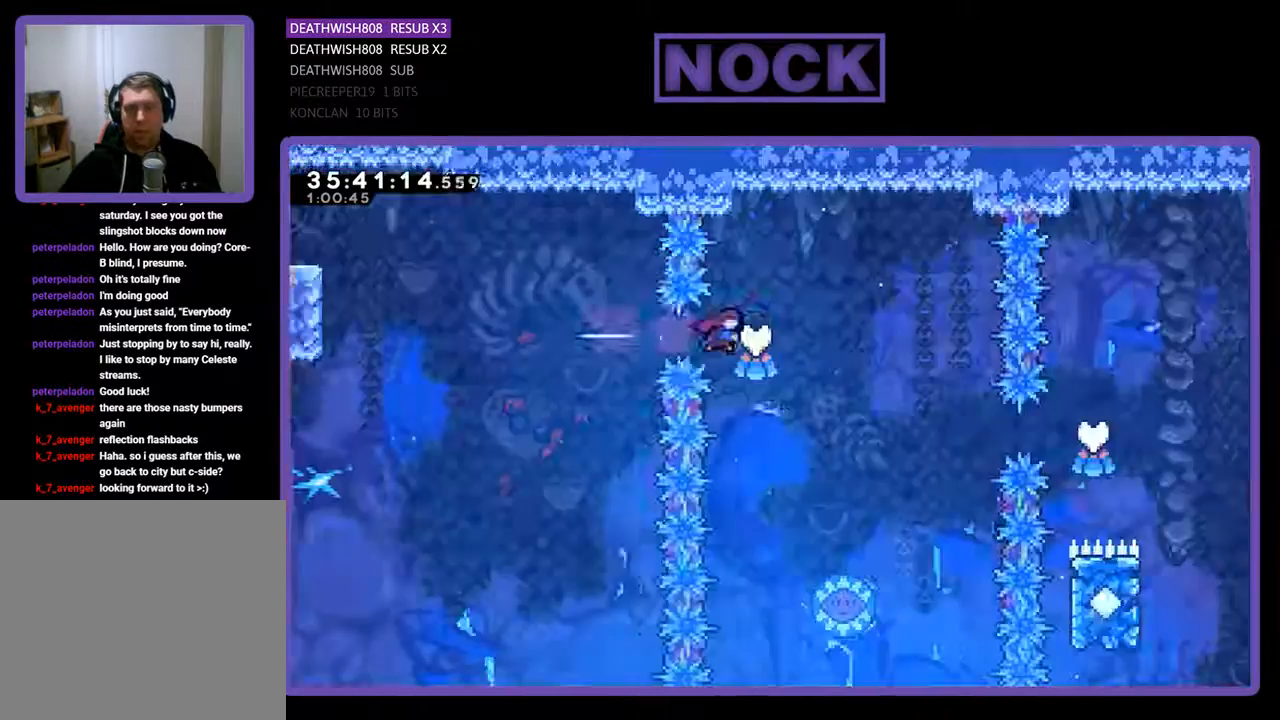
{"buttons": ["R2", "DPAD_LEFT"], "events": [[400, "DPAD_RIGHT", "up"], [500, "DPAD_LEFT", "down"]]}
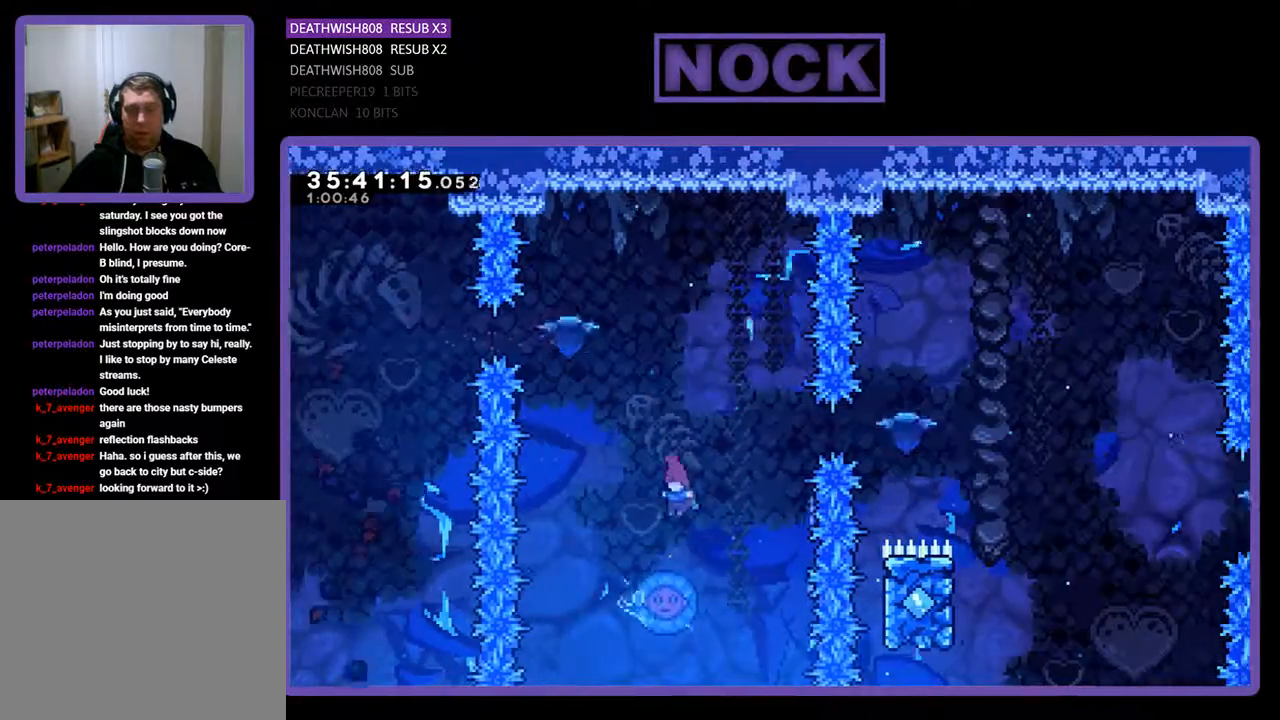
{"buttons": ["R2"], "events": [[133, "DPAD_LEFT", "up"], [333, "DPAD_RIGHT", "down"], [500, "DPAD_RIGHT", "up"]]}
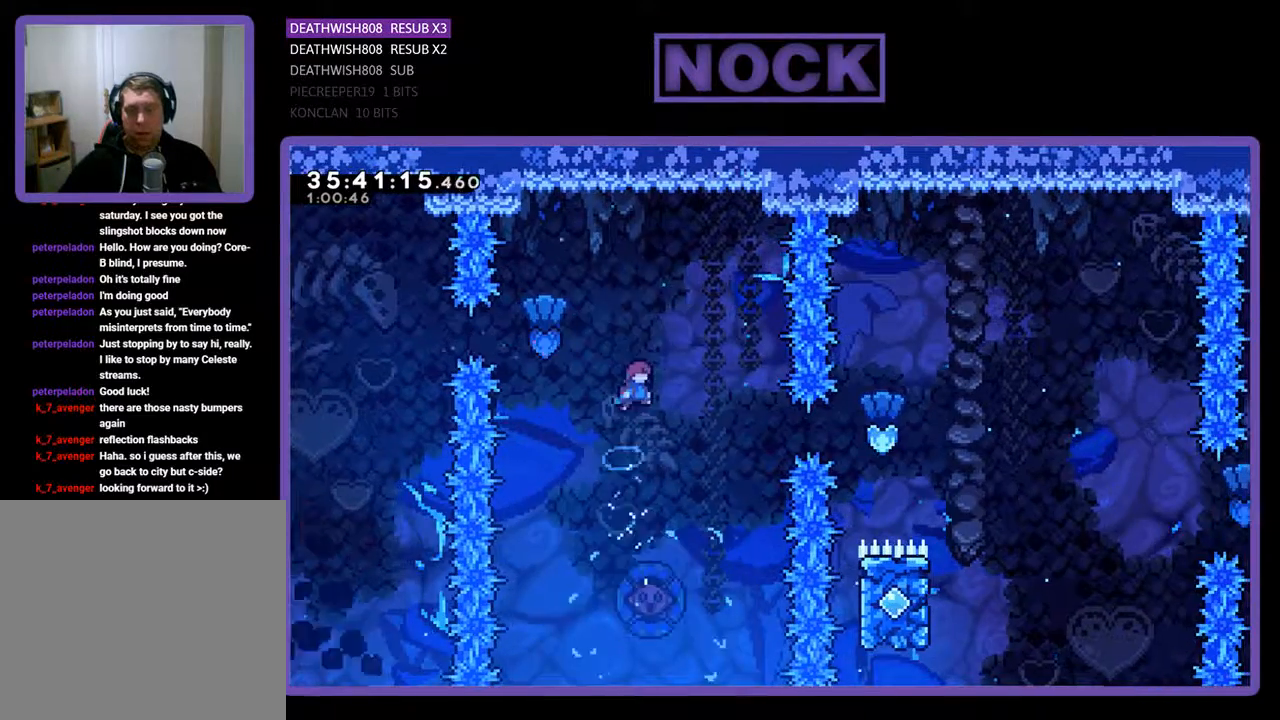
{"buttons": ["R2"], "events": [[333, "DPAD_RIGHT", "down"], [433, "DPAD_RIGHT", "up"]]}
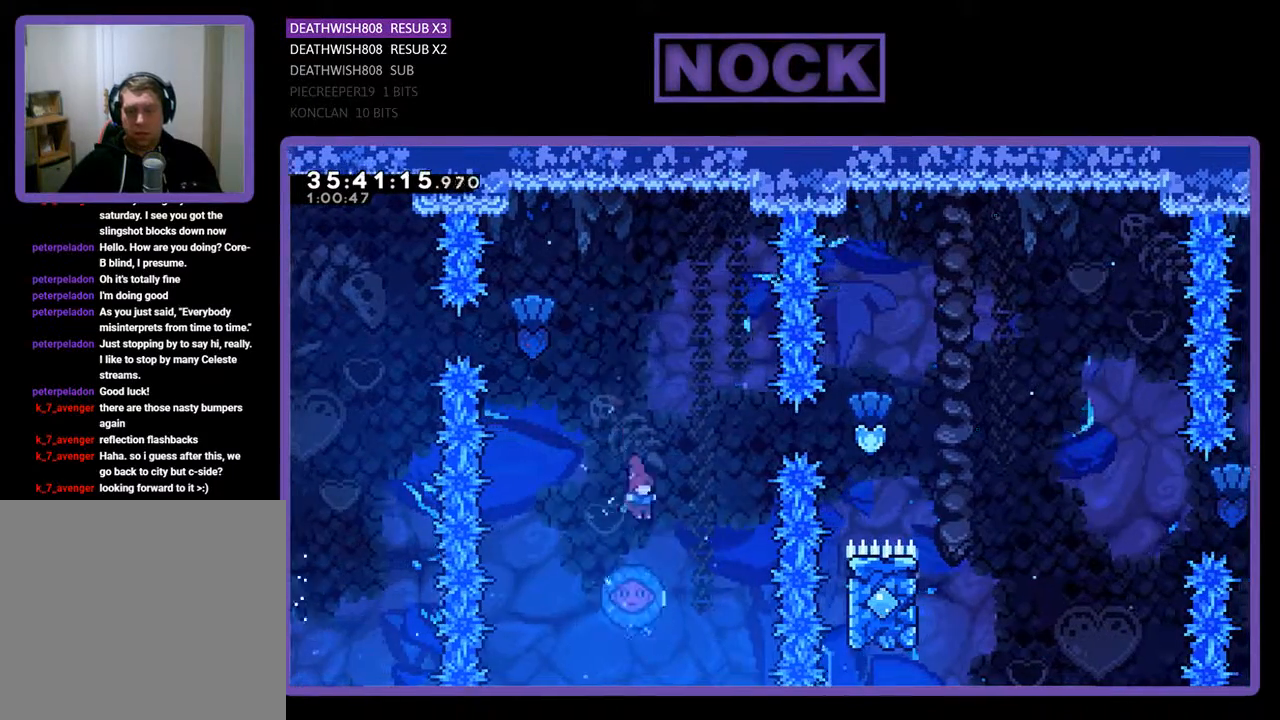
{"buttons": ["R2", "DPAD_RIGHT"], "events": [[433, "DPAD_RIGHT", "down"]]}
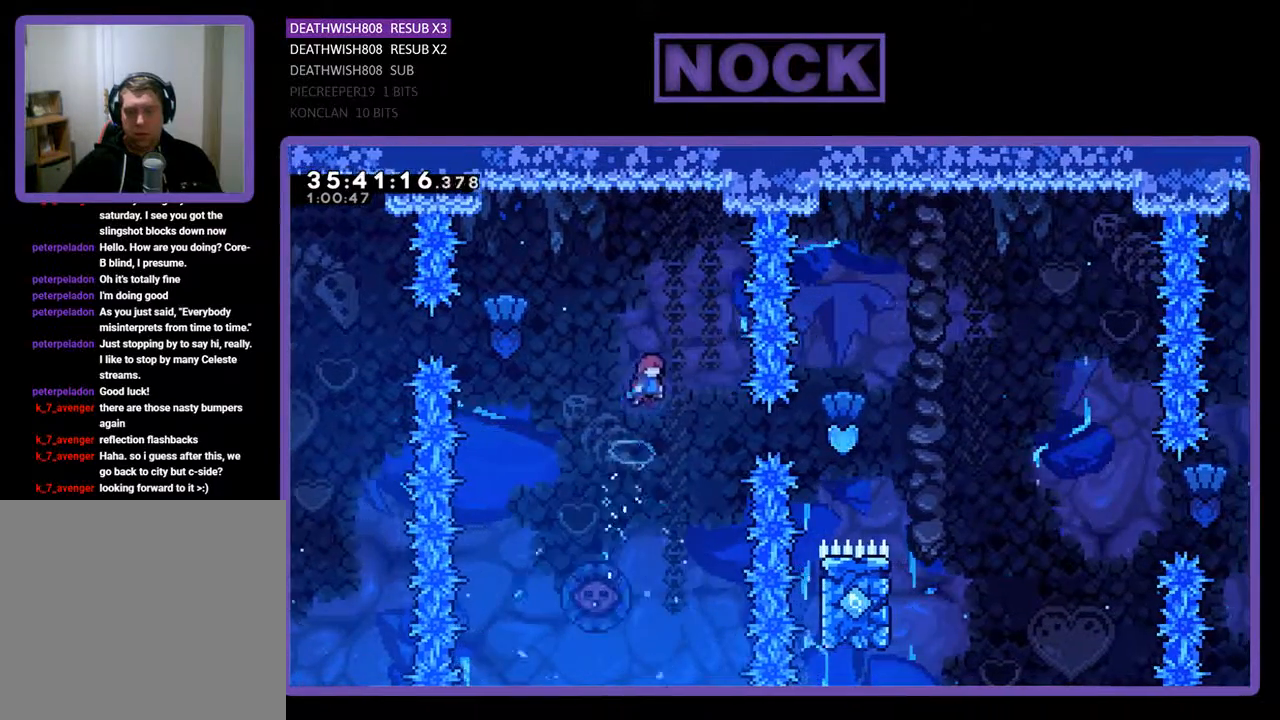
{"buttons": ["CIRCLE", "R2", "DPAD_RIGHT"], "events": [[300, "CIRCLE", "down"]]}